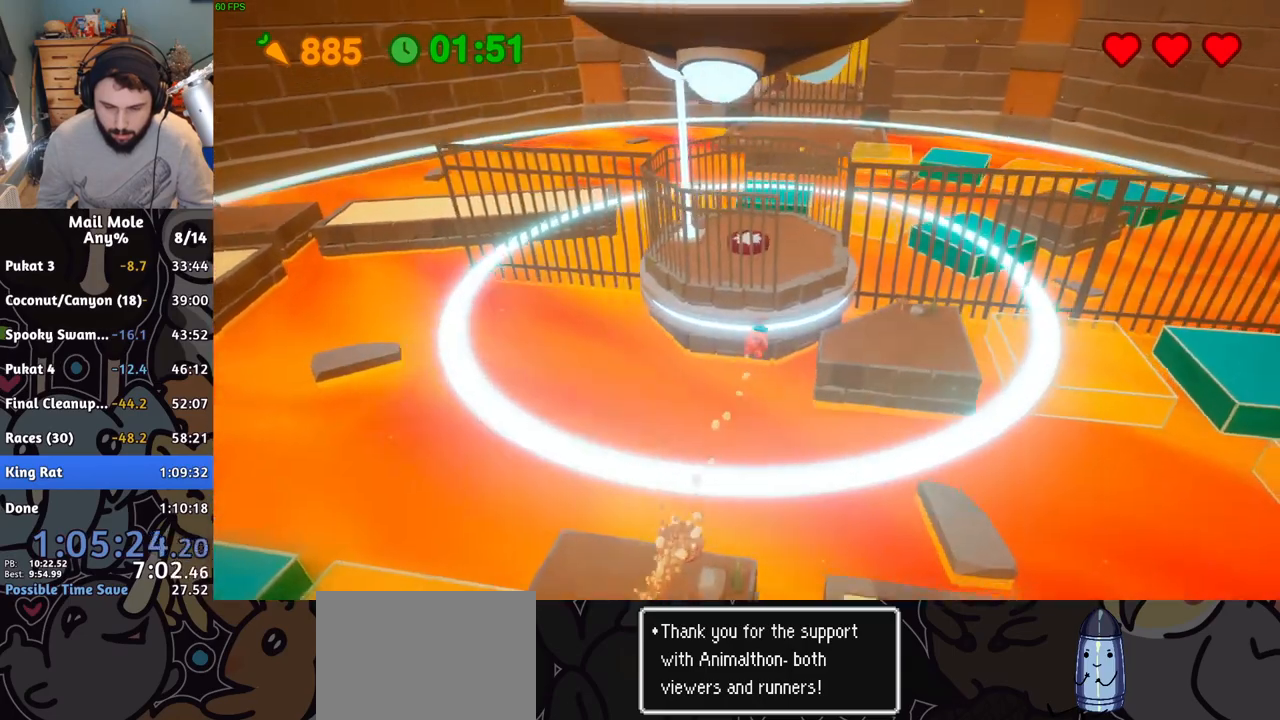
Gameplay with a controller (PlayStation layout); each line is a JSON object with the inputs held at the frame after it. "events" lists button and stick changes between this image and that frame as [ms after this image, input, new state], when the widget could be followed in between. Not read: right_stick.
{"buttons": [], "left_stick": "down-right", "events": [[84, "left_stick", "right"], [384, "left_stick", "down-right"]]}
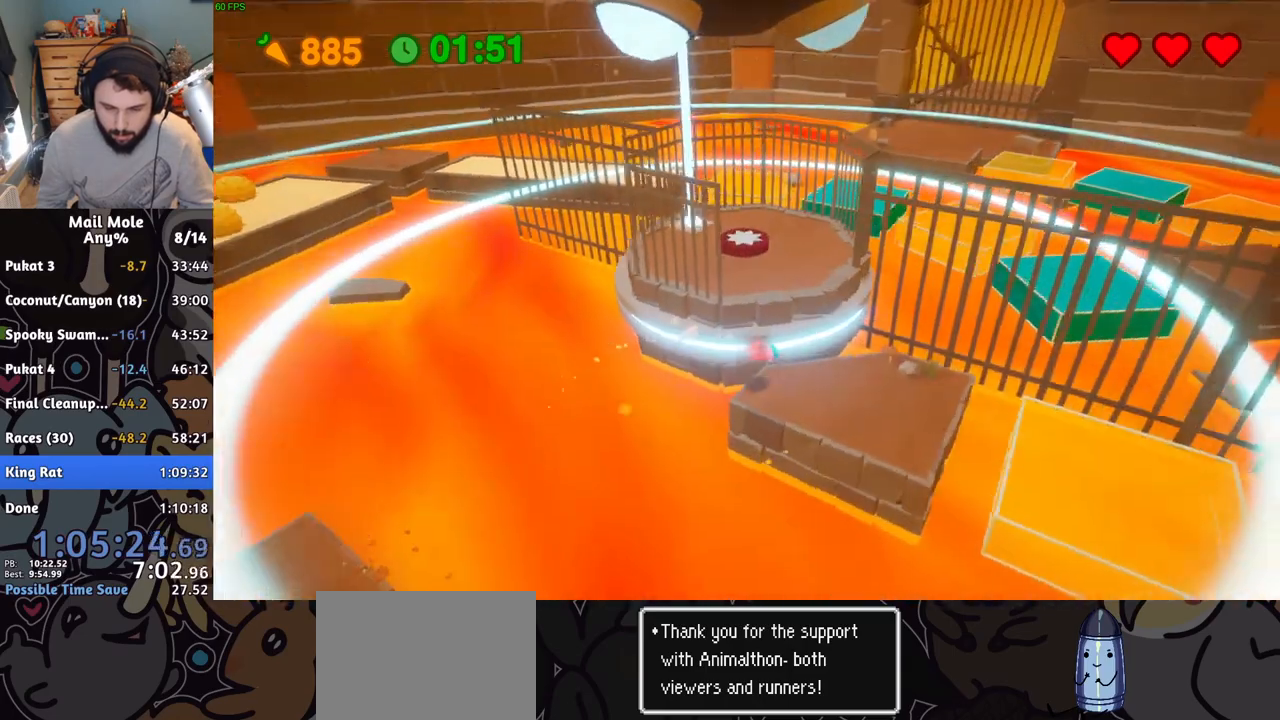
{"buttons": [], "left_stick": "up", "events": [[150, "CROSS", "down"], [150, "SQUARE", "down"], [284, "left_stick", "up"], [417, "CROSS", "up"], [417, "SQUARE", "up"]]}
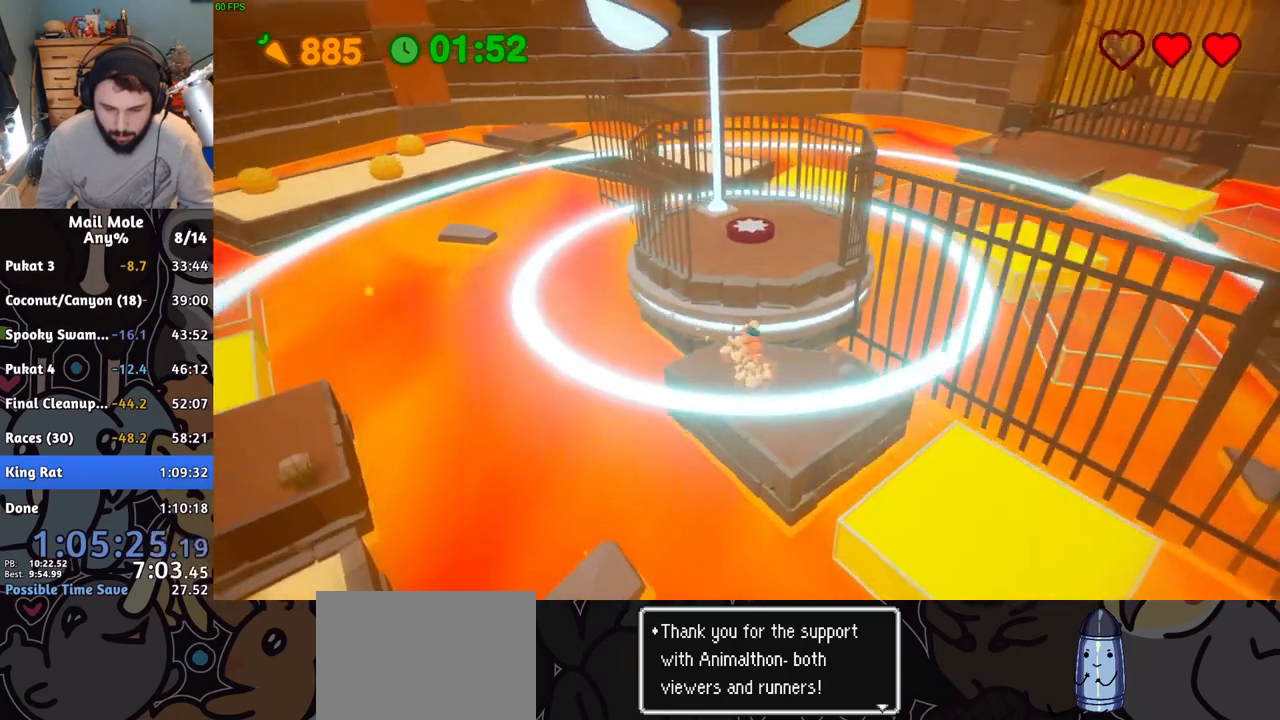
{"buttons": ["CROSS"], "left_stick": "down-left", "events": [[367, "left_stick", "down-left"], [434, "CROSS", "down"]]}
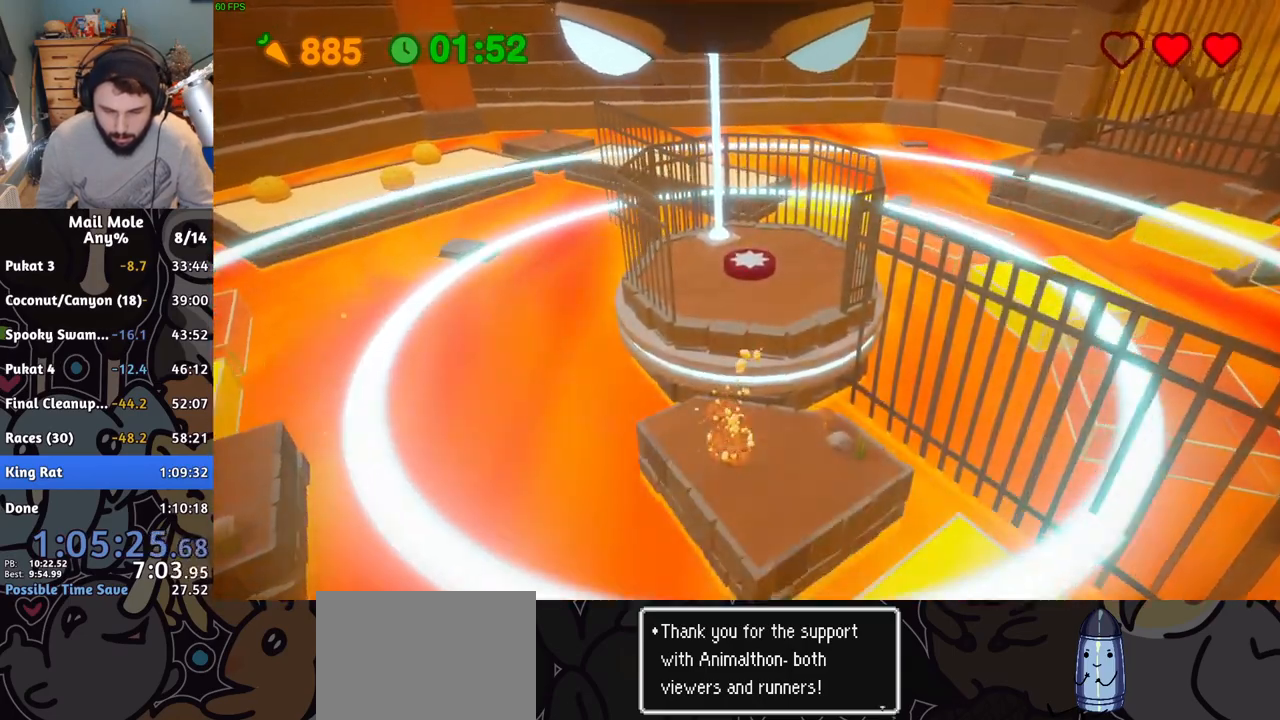
{"buttons": [], "left_stick": "center", "events": [[33, "CROSS", "up"], [500, "left_stick", "center"]]}
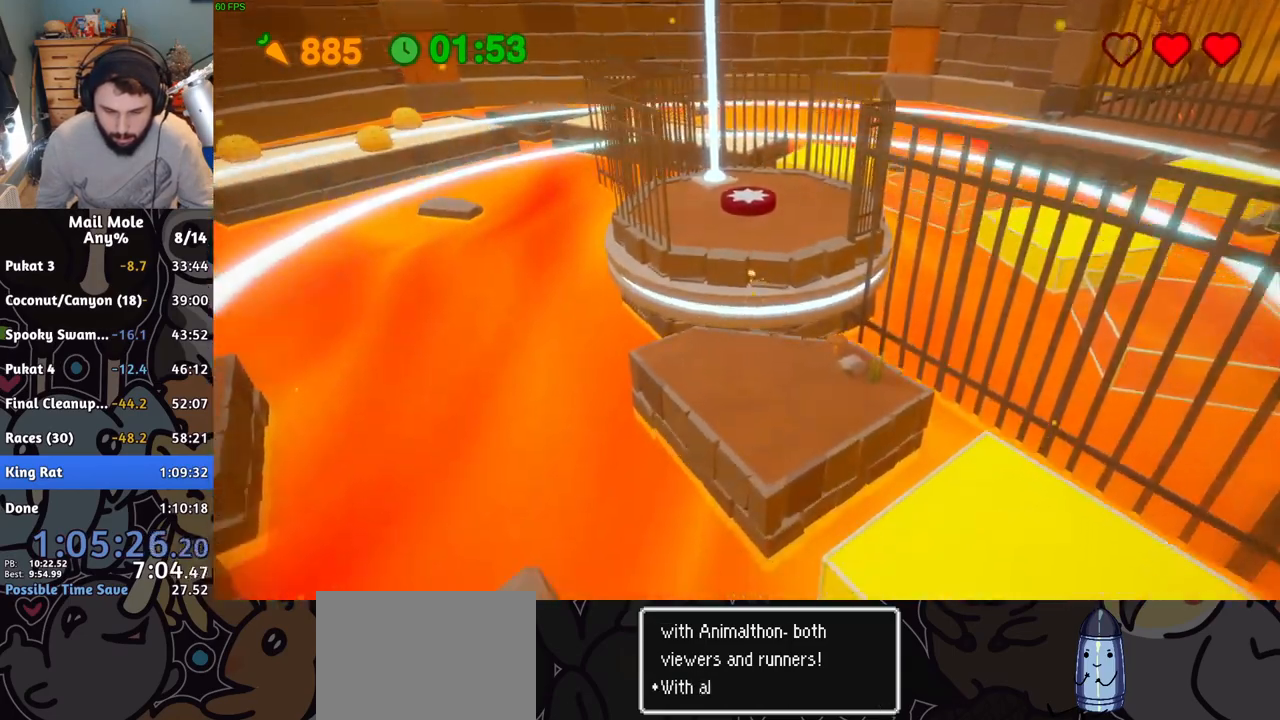
{"buttons": [], "left_stick": "up", "events": [[50, "left_stick", "left"], [151, "left_stick", "up"]]}
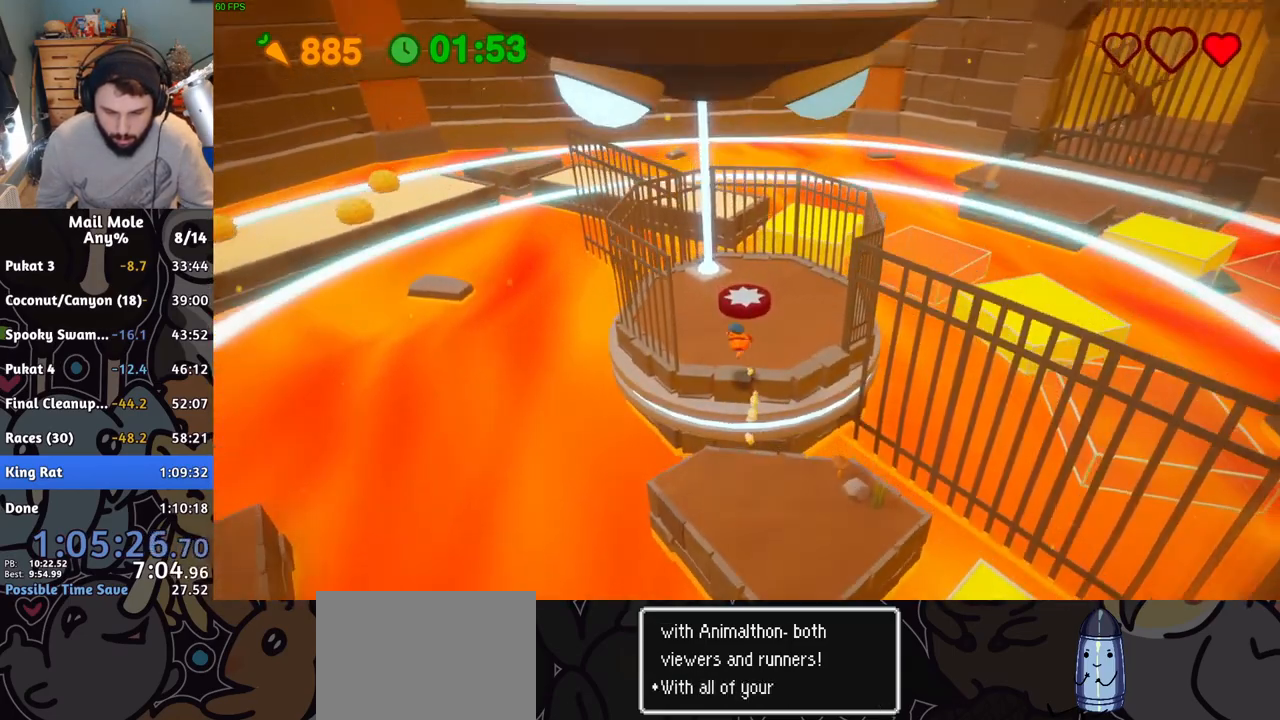
{"buttons": [], "left_stick": "up", "events": []}
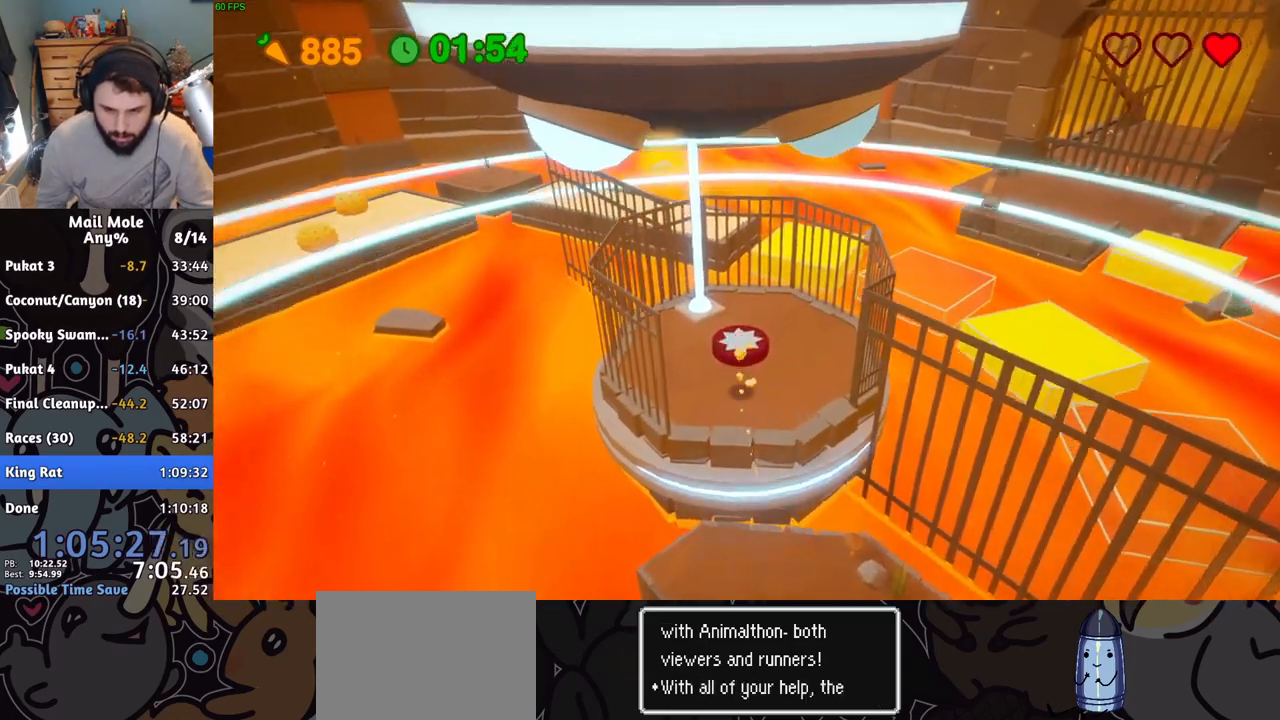
{"buttons": [], "left_stick": "up", "events": [[151, "CROSS", "down"], [434, "CROSS", "up"]]}
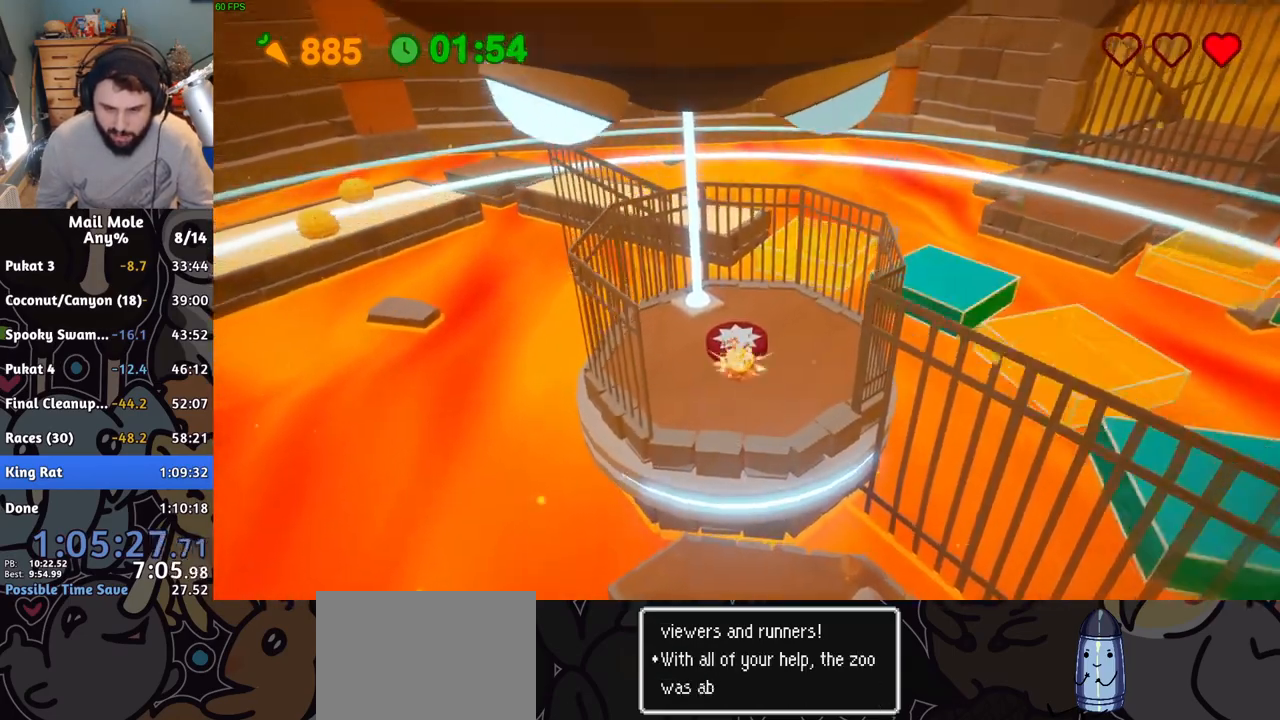
{"buttons": [], "left_stick": "up", "events": []}
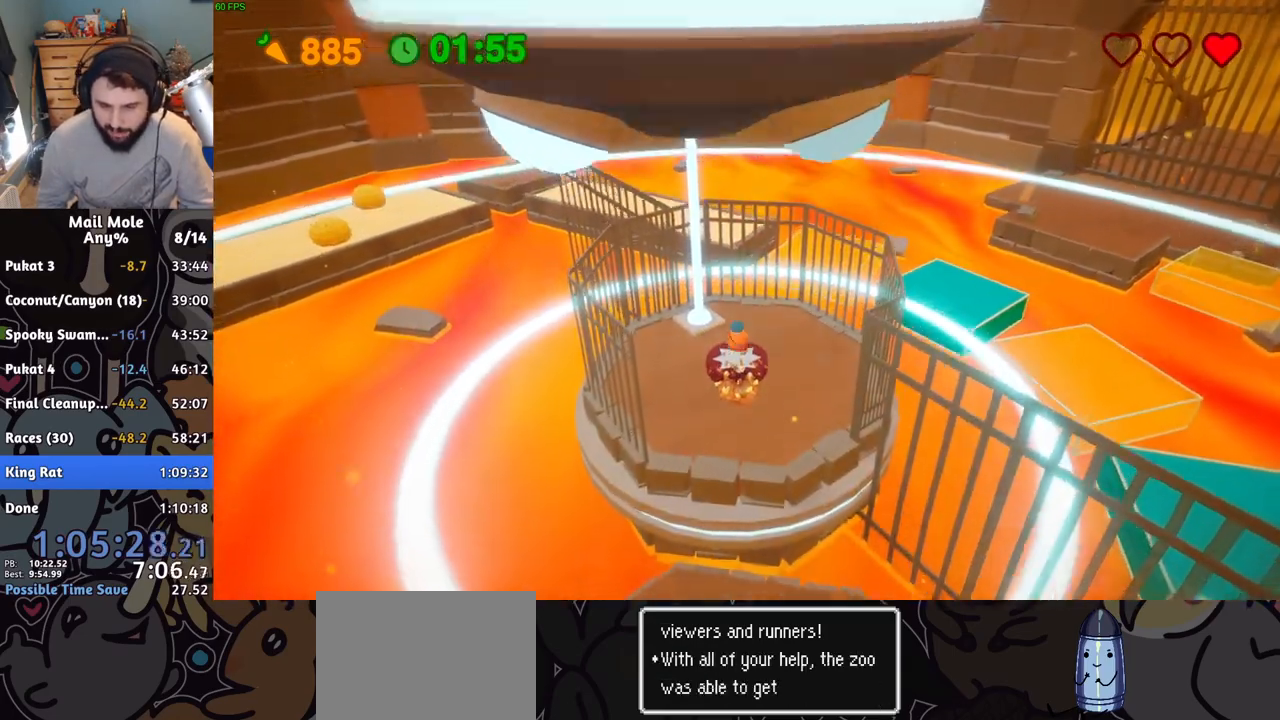
{"buttons": [], "left_stick": "center", "events": [[101, "left_stick", "down-left"], [334, "left_stick", "center"]]}
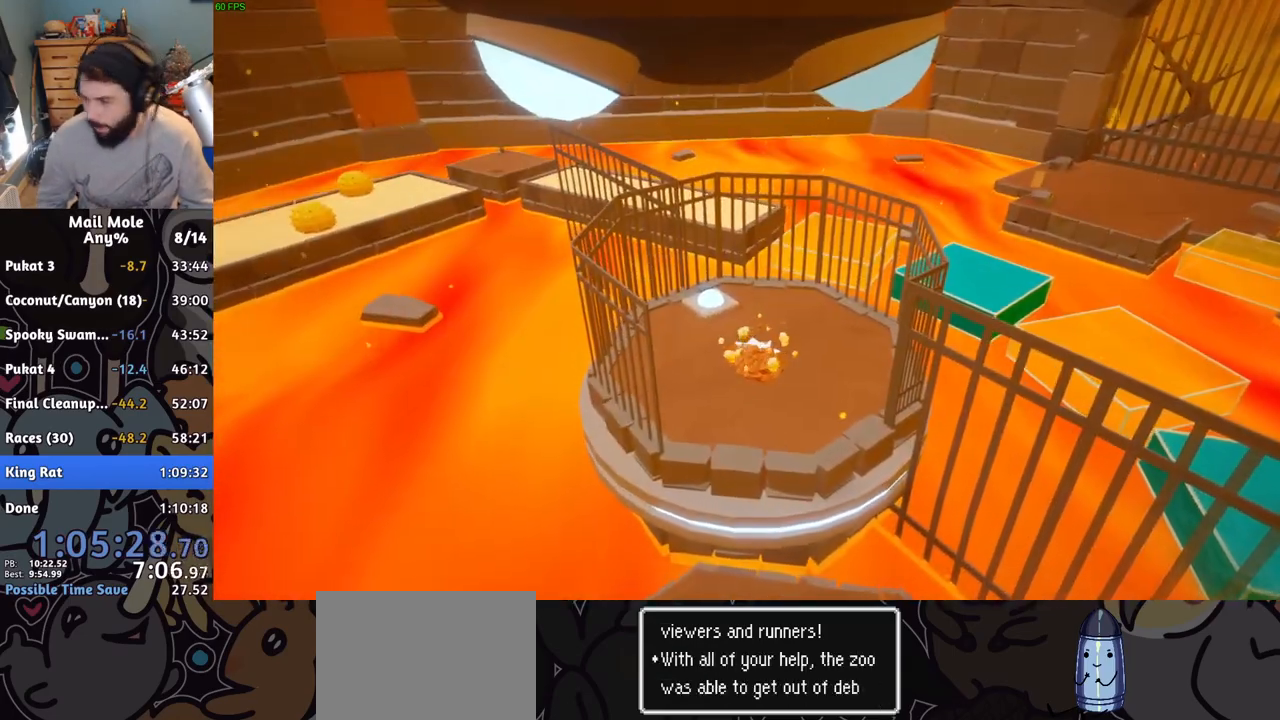
{"buttons": [], "left_stick": "center", "events": [[100, "CROSS", "down"], [183, "CROSS", "up"], [284, "CROSS", "down"], [334, "CROSS", "up"]]}
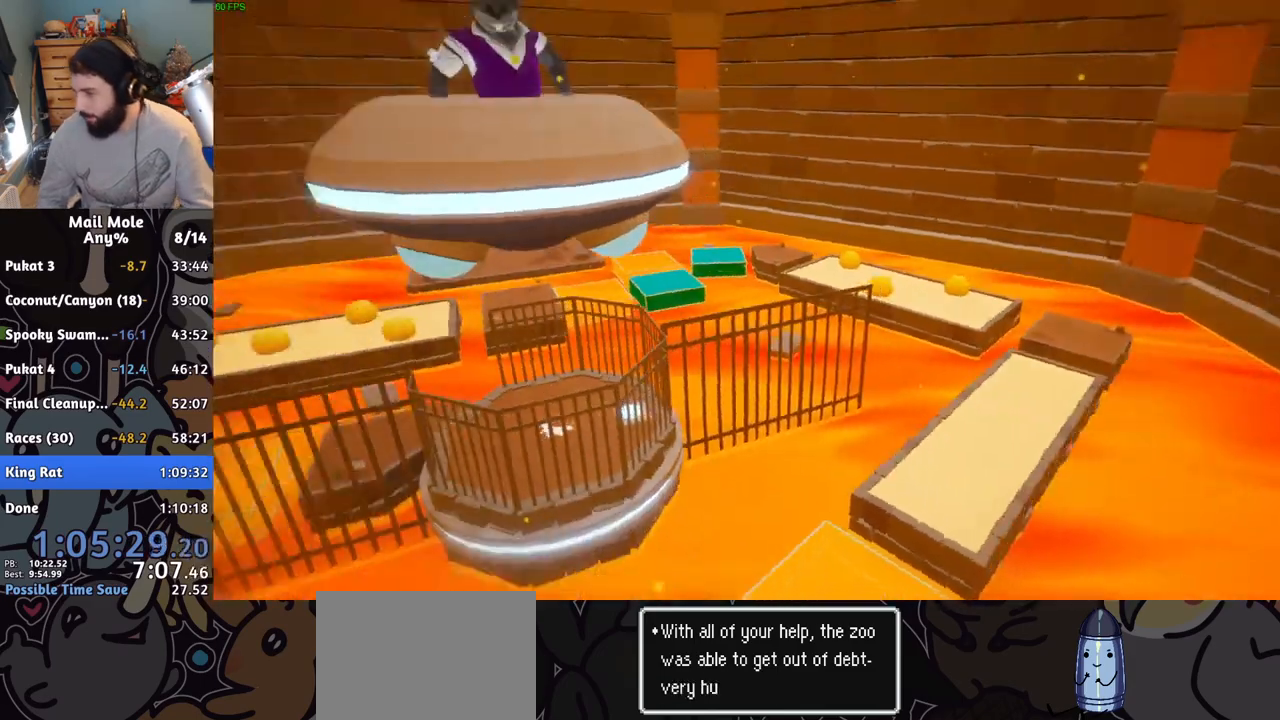
{"buttons": ["CROSS"], "left_stick": "center", "events": [[17, "CROSS", "down"], [134, "CROSS", "up"], [217, "CROSS", "down"], [317, "CROSS", "up"], [468, "CROSS", "down"]]}
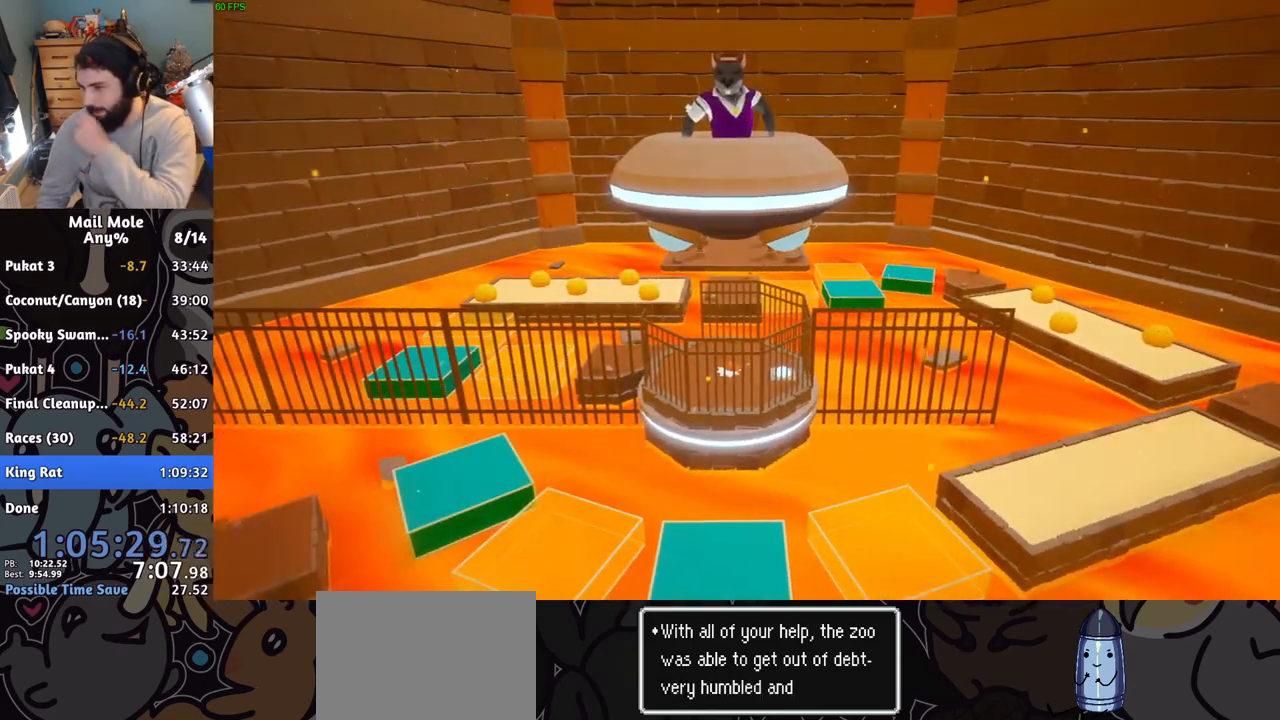
{"buttons": [], "left_stick": "center", "events": [[67, "CROSS", "up"], [167, "CROSS", "down"], [250, "CROSS", "up"], [317, "CROSS", "down"], [417, "CROSS", "up"]]}
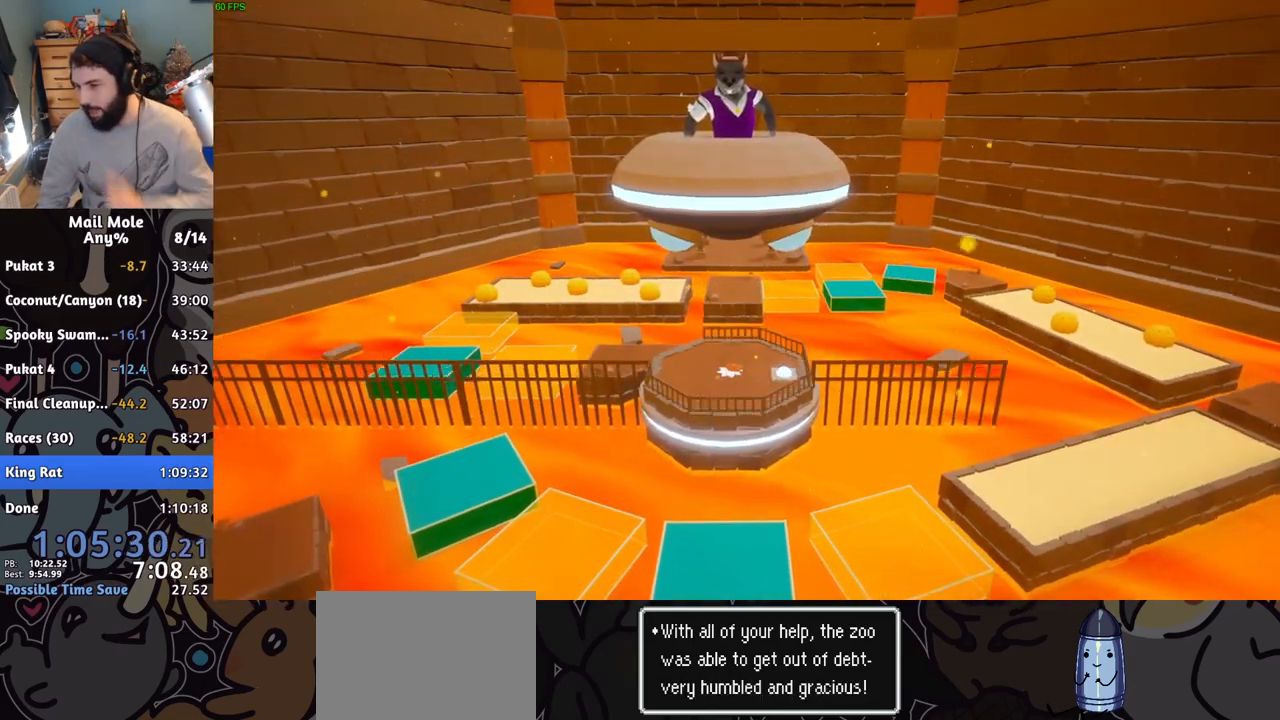
{"buttons": [], "left_stick": "center", "events": [[17, "CROSS", "down"], [468, "CROSS", "up"]]}
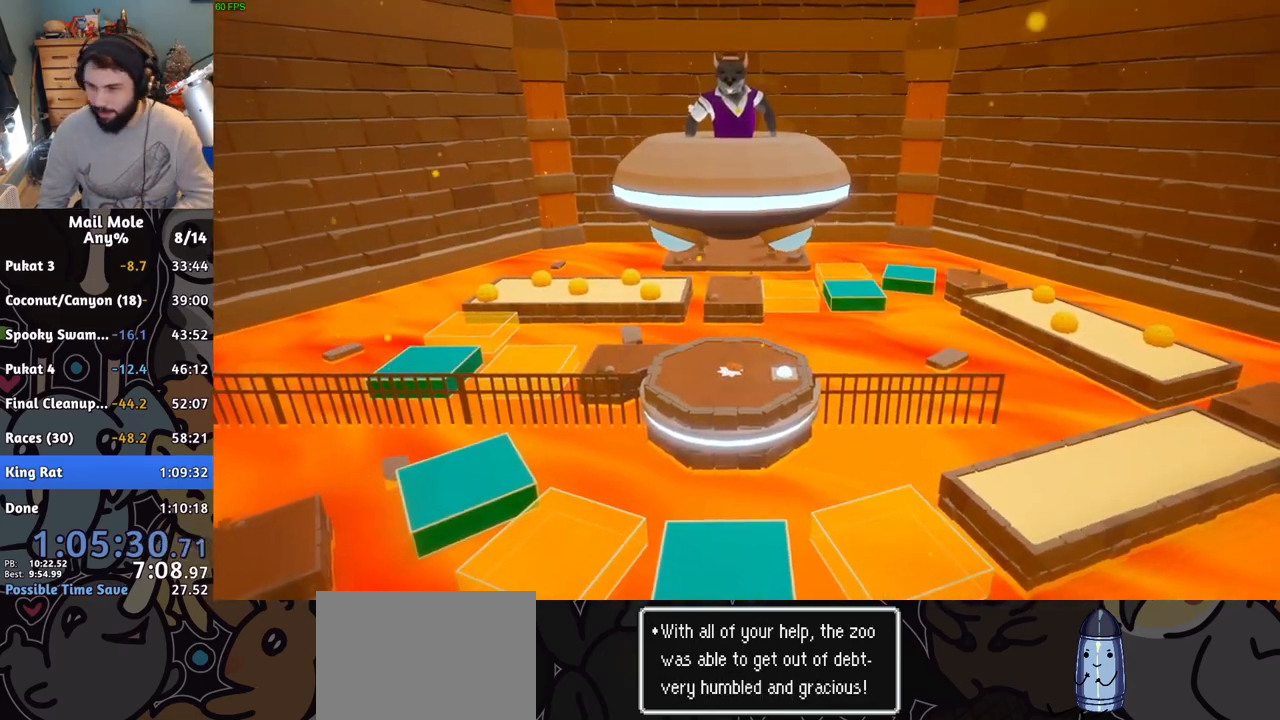
{"buttons": [], "left_stick": "center", "events": [[117, "CROSS", "down"], [267, "CROSS", "up"], [350, "CROSS", "down"], [450, "CROSS", "up"]]}
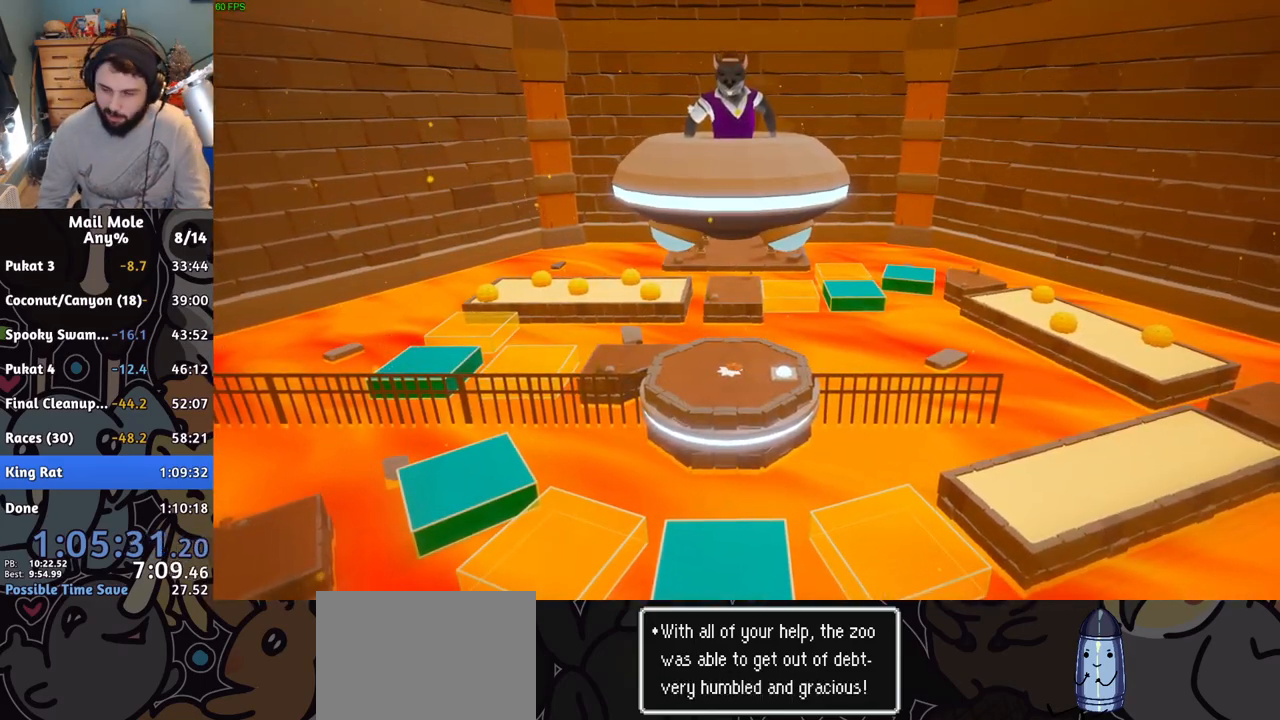
{"buttons": ["CROSS"], "left_stick": "center", "events": [[17, "CROSS", "down"], [134, "CROSS", "up"], [201, "CROSS", "down"], [284, "CROSS", "up"], [468, "CROSS", "down"]]}
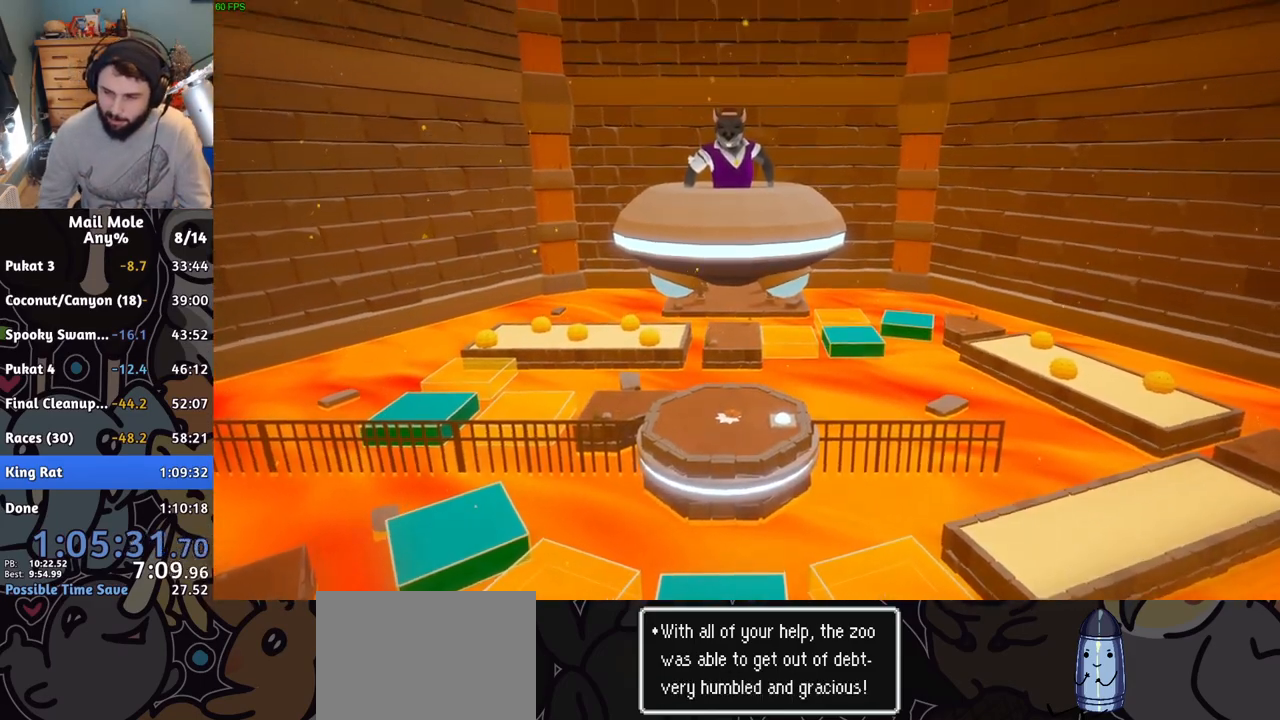
{"buttons": [], "left_stick": "center", "events": [[33, "CROSS", "up"], [100, "CROSS", "down"], [150, "CROSS", "up"], [367, "CROSS", "down"], [434, "CROSS", "up"]]}